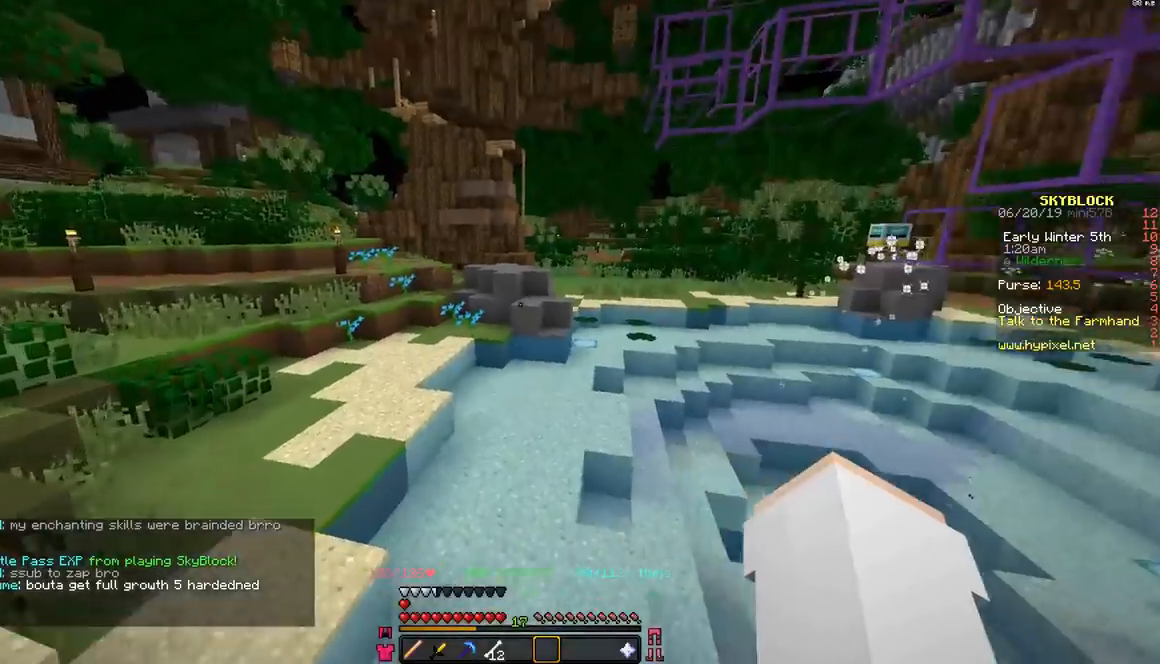
Gameplay with keyboard and mouse; each line is a JSON object with the keys and mouse buttons held at the frame after it. "events" lists presses ("down") and releases ("up") of "a", "d", "s", "space", "w", "mouse_left" and "mouse_right" between this image and that frame as [ms after this image, input, new state], when the widget could be followed in between. "mouse_left", "mouse_right" = the "left", "right" buttons of the "mouse" list. No other keys are recorded. Fast repeated clicks can show as one long hold. Mouse movement is not recorded.
{"keys": [], "mouse": ["left"], "events": [[433, "mouse_left", "down"]]}
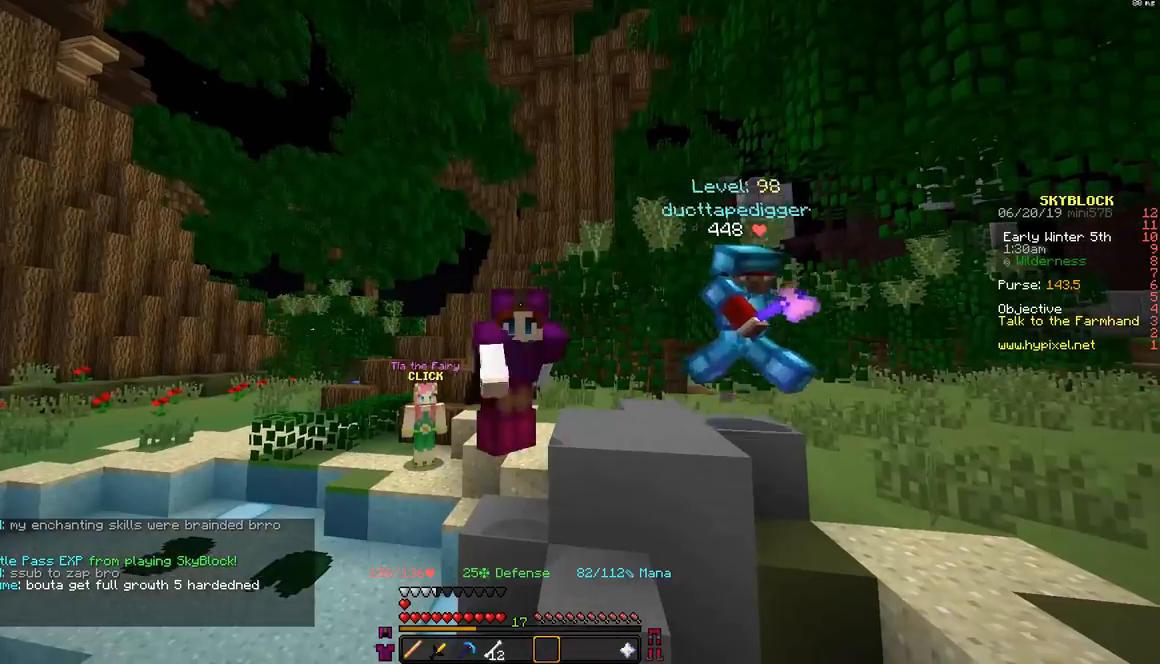
{"keys": [], "mouse": [], "events": [[33, "mouse_left", "up"]]}
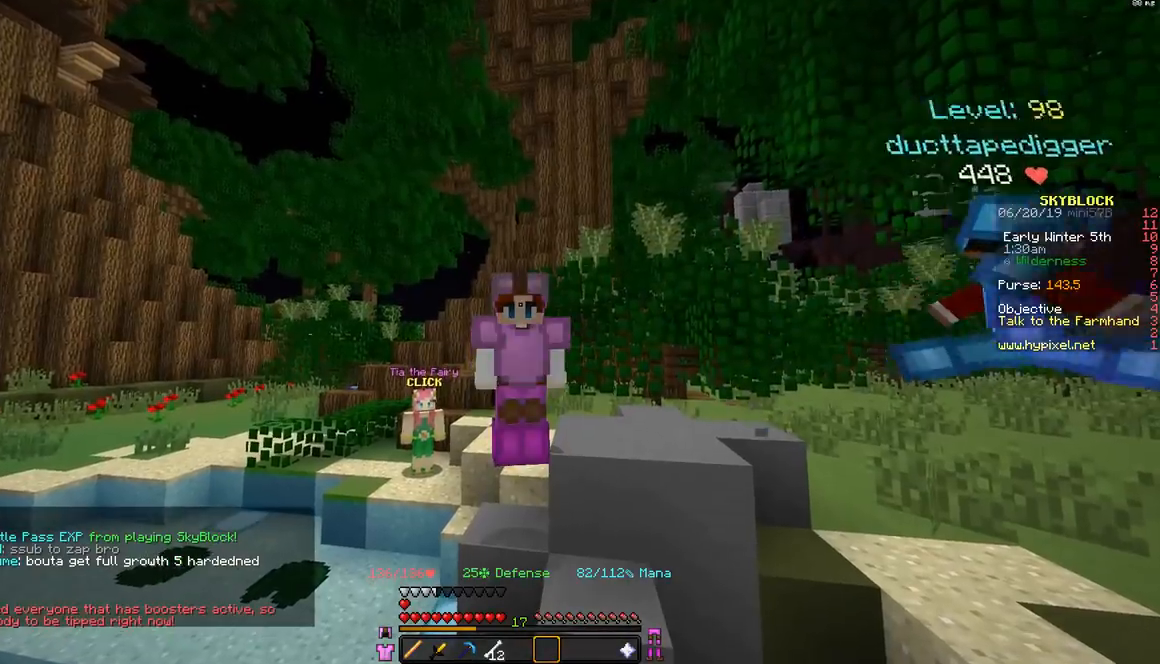
{"keys": [], "mouse": [], "events": []}
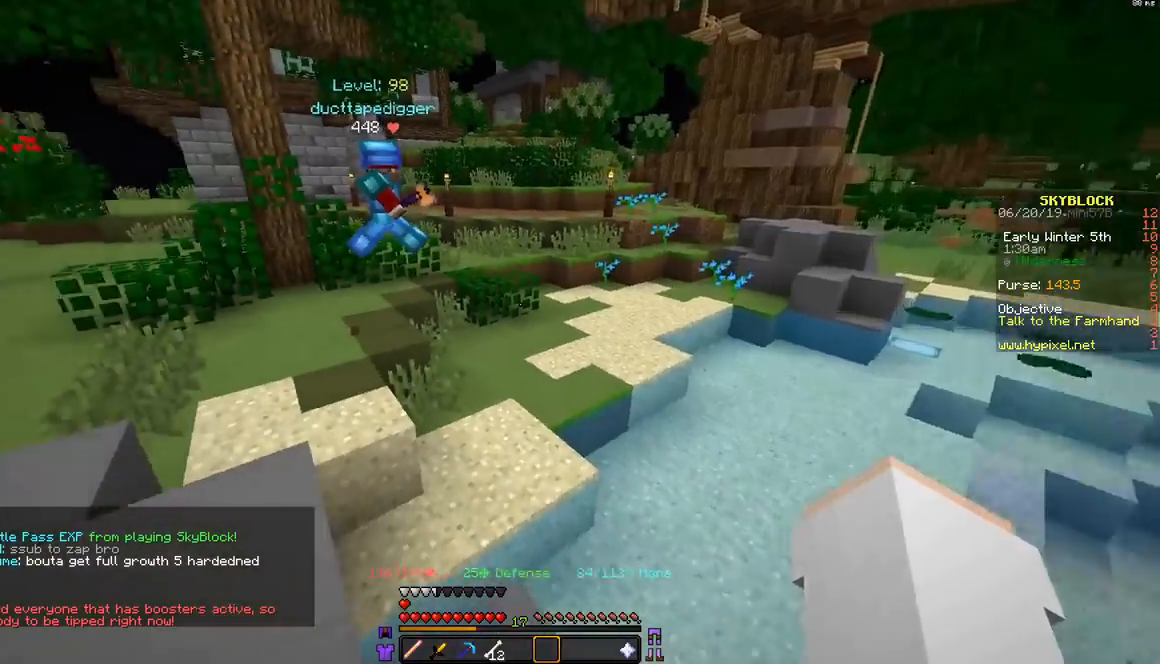
{"keys": ["w"], "mouse": [], "events": [[133, "mouse_left", "down"], [183, "a", "down"], [183, "w", "down"], [283, "mouse_left", "up"], [333, "mouse_left", "down"], [433, "a", "up"], [483, "mouse_left", "up"]]}
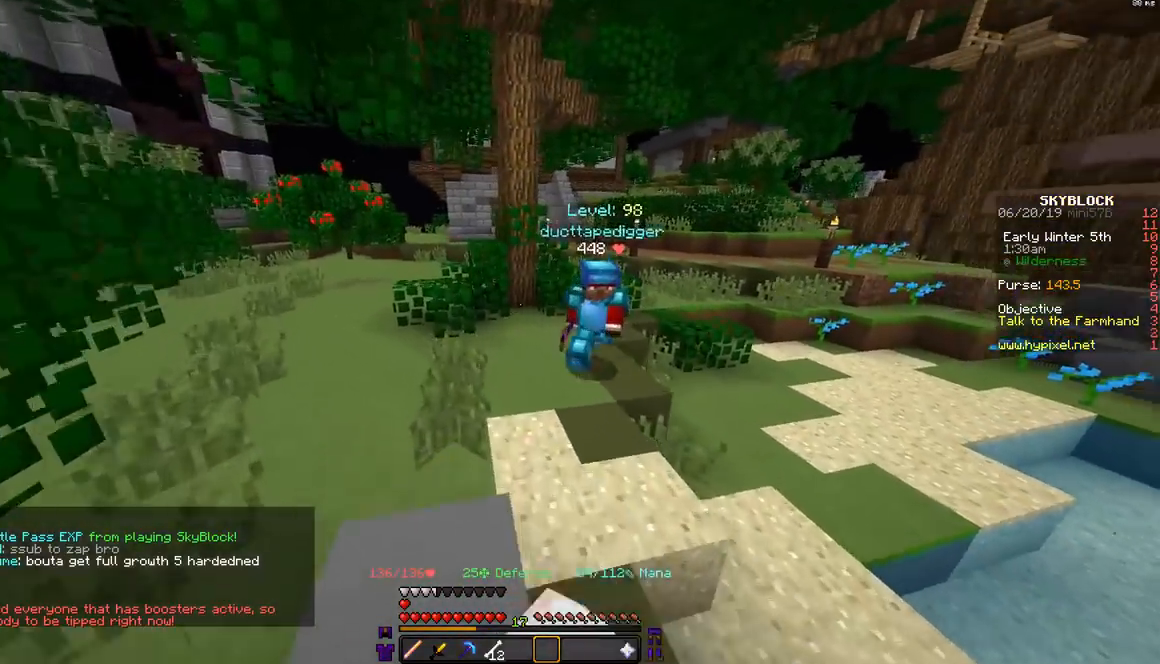
{"keys": [], "mouse": [], "events": [[83, "mouse_left", "down"], [117, "space", "down"], [233, "mouse_left", "up"], [333, "space", "up"], [433, "w", "up"]]}
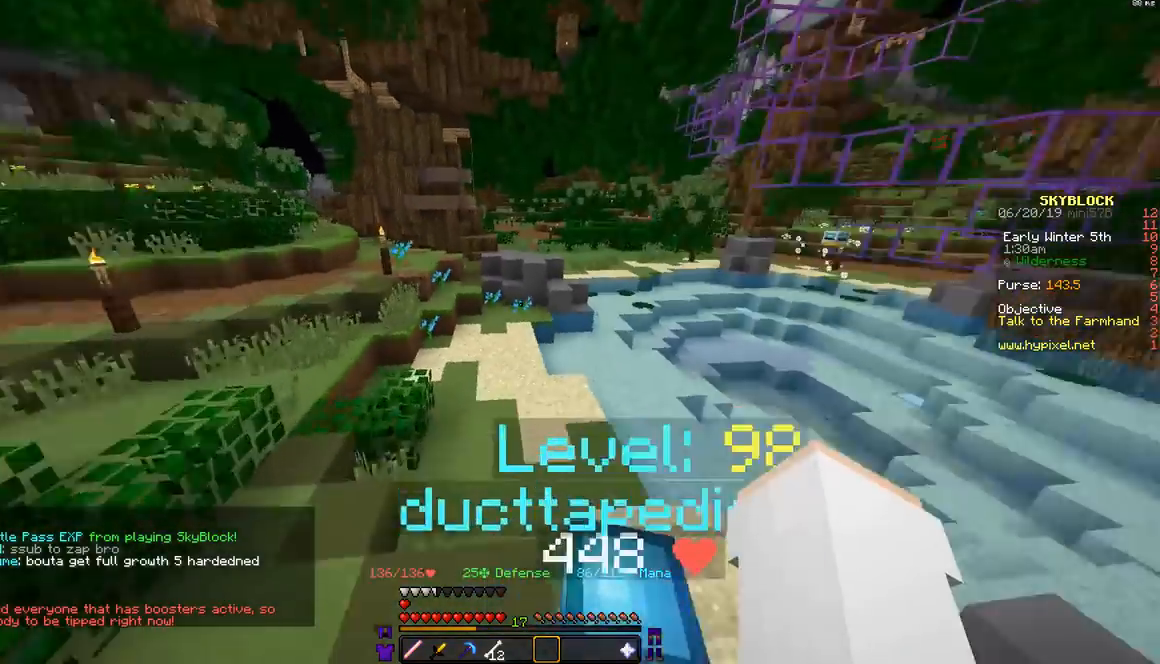
{"keys": ["d", "w"], "mouse": [], "events": [[283, "d", "down"], [483, "w", "down"]]}
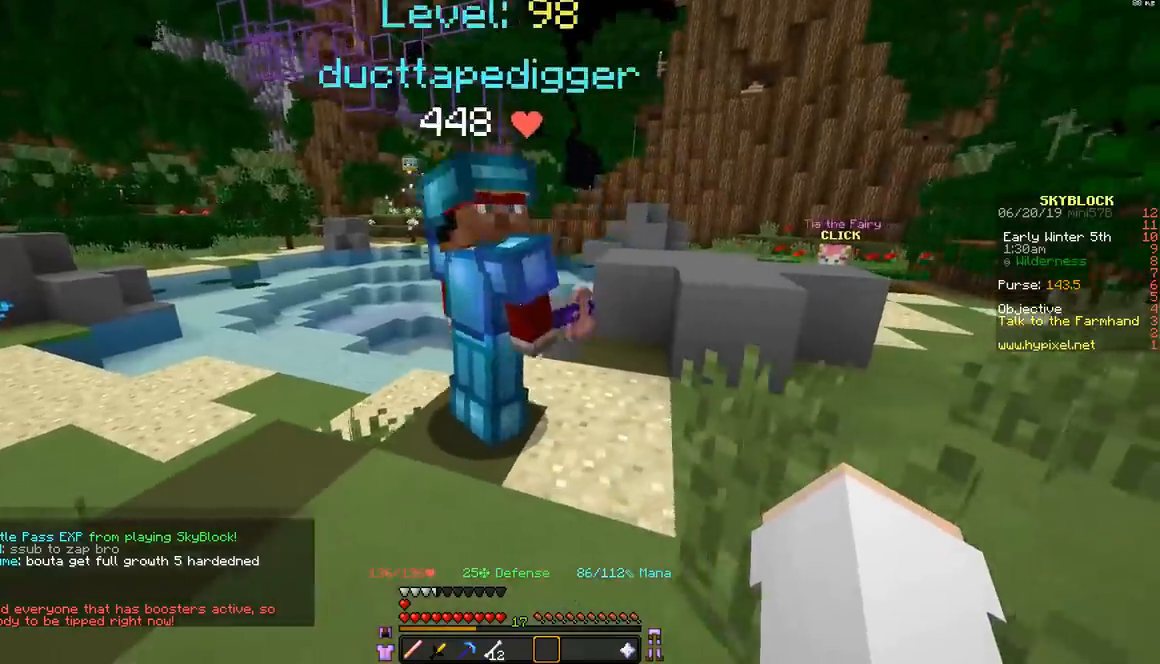
{"keys": [], "mouse": [], "events": [[233, "w", "up"], [283, "d", "up"]]}
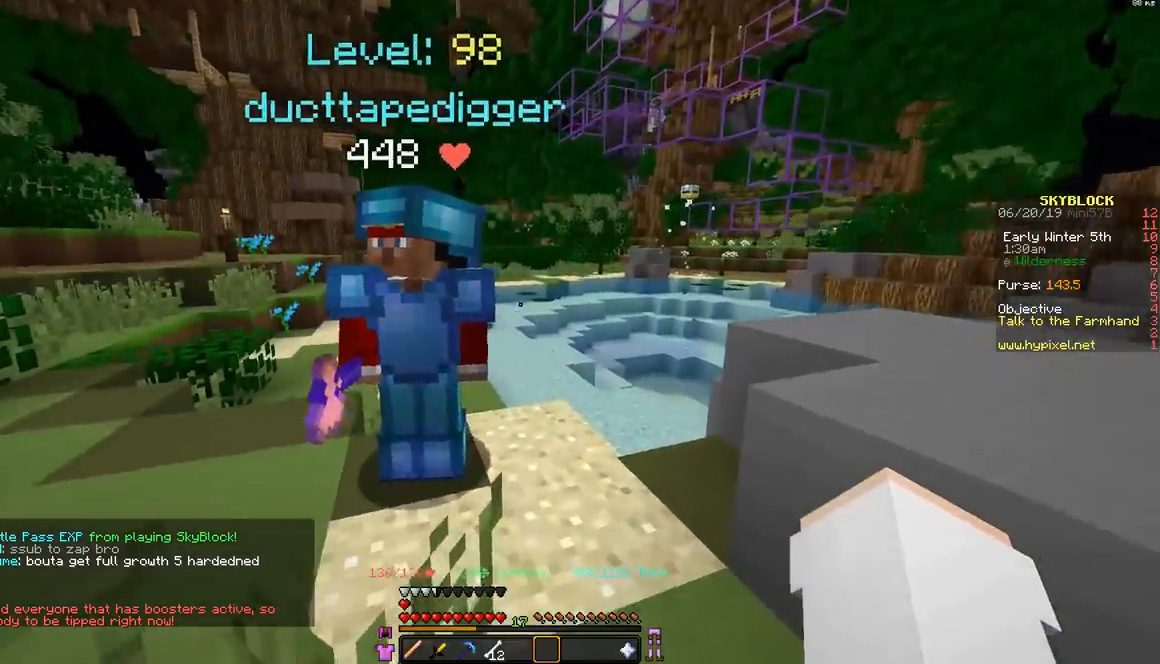
{"keys": [], "mouse": [], "events": []}
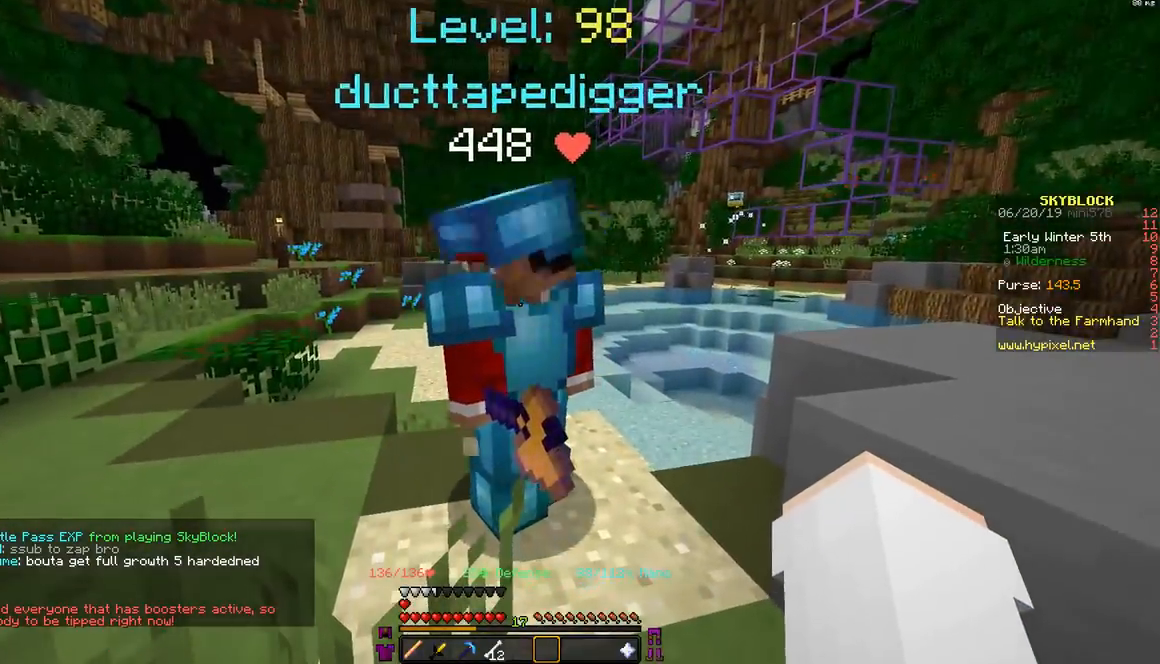
{"keys": [], "mouse": [], "events": [[233, "a", "down"], [483, "a", "up"]]}
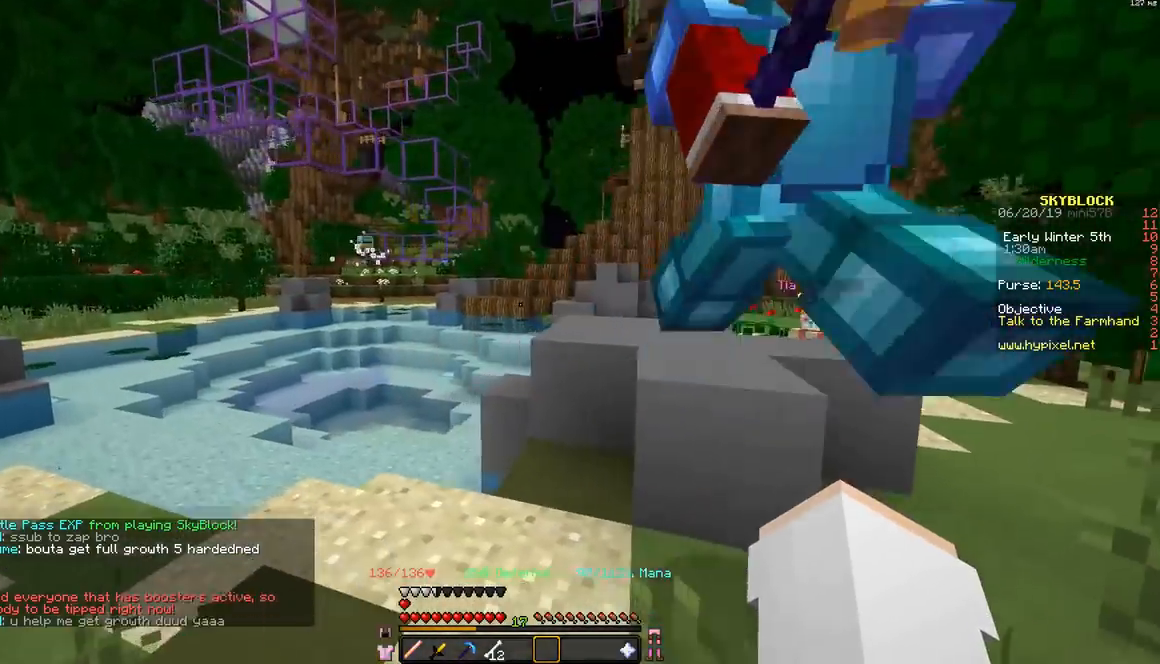
{"keys": ["a", "w"], "mouse": [], "events": [[333, "w", "down"], [450, "a", "down"]]}
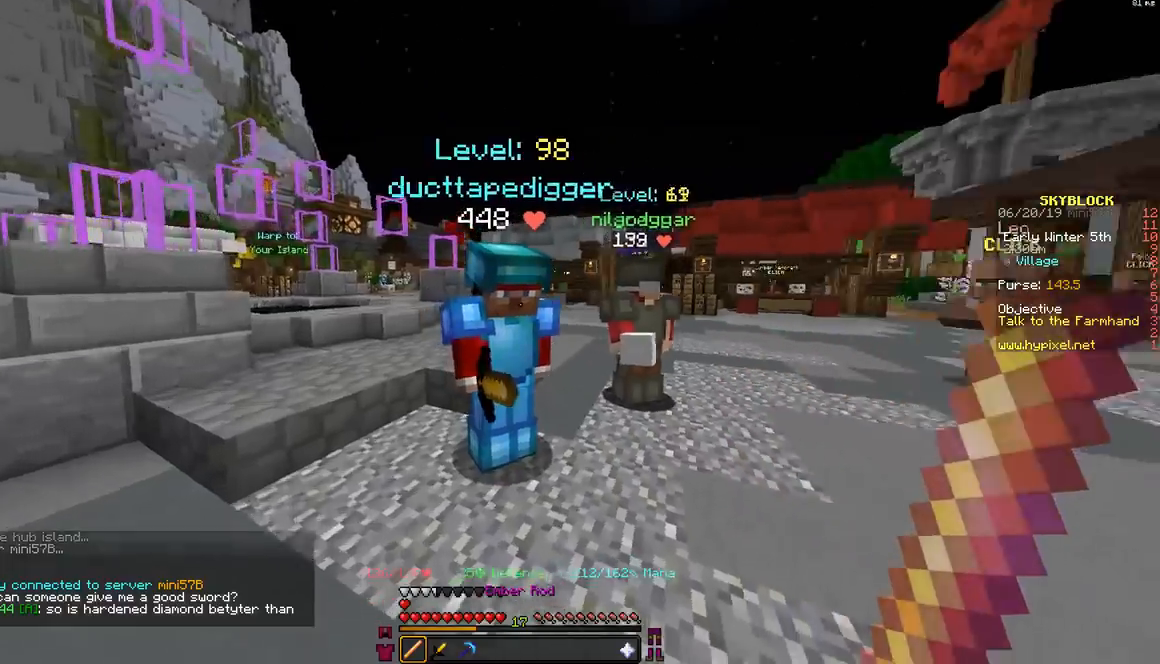
{"keys": [], "mouse": [], "events": [[50, "w", "up"], [450, "a", "up"]]}
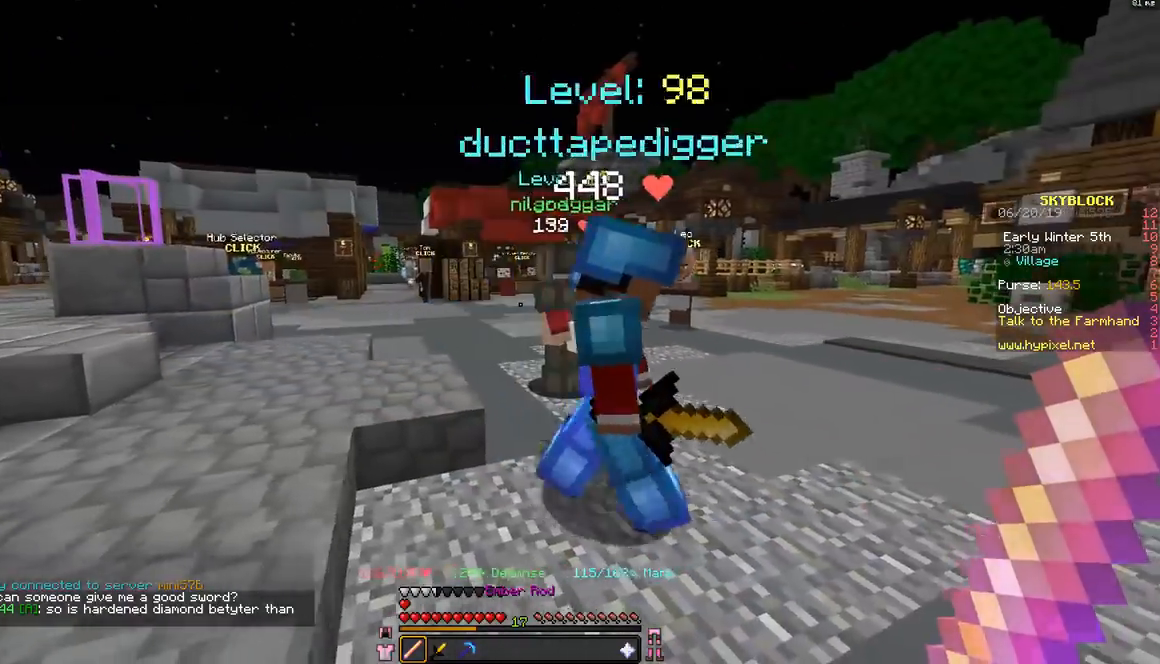
{"keys": [], "mouse": [], "events": []}
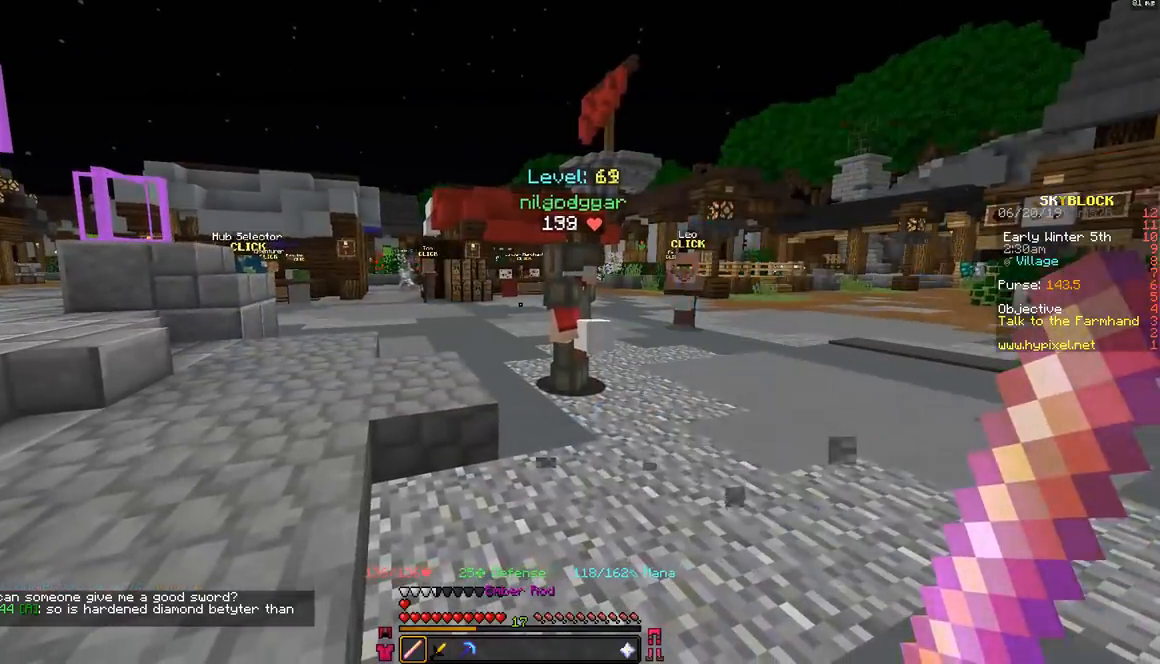
{"keys": ["a", "w"], "mouse": [], "events": [[167, "d", "down"], [400, "a", "down"], [400, "w", "down"], [450, "d", "up"]]}
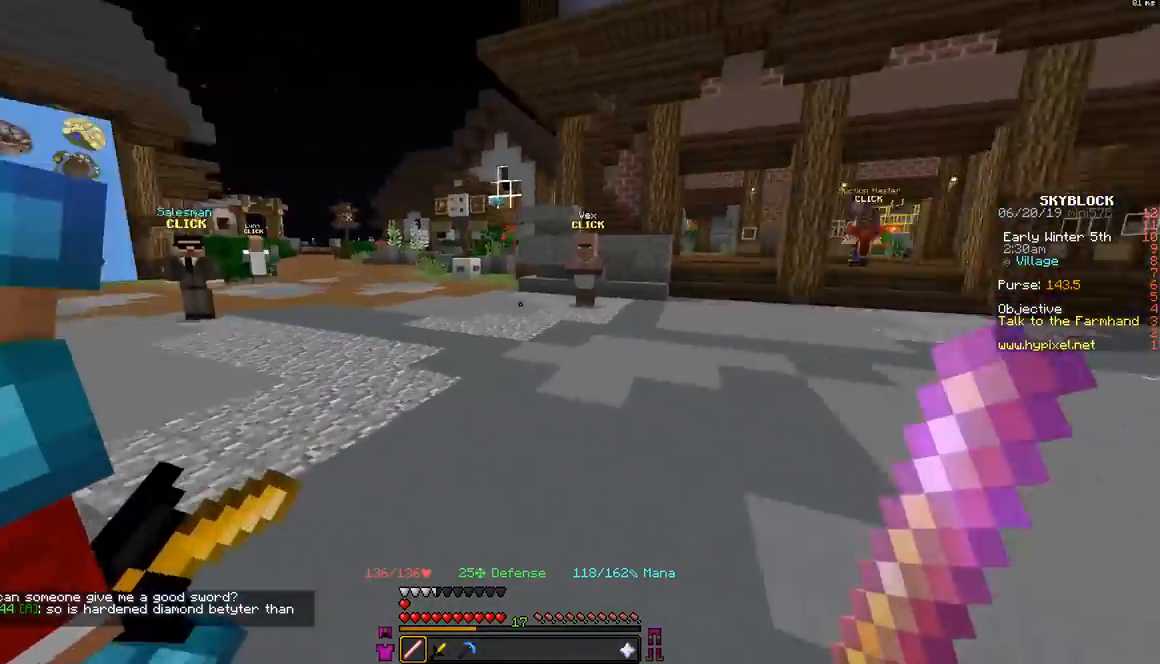
{"keys": [], "mouse": [], "events": [[133, "a", "up"], [250, "w", "up"]]}
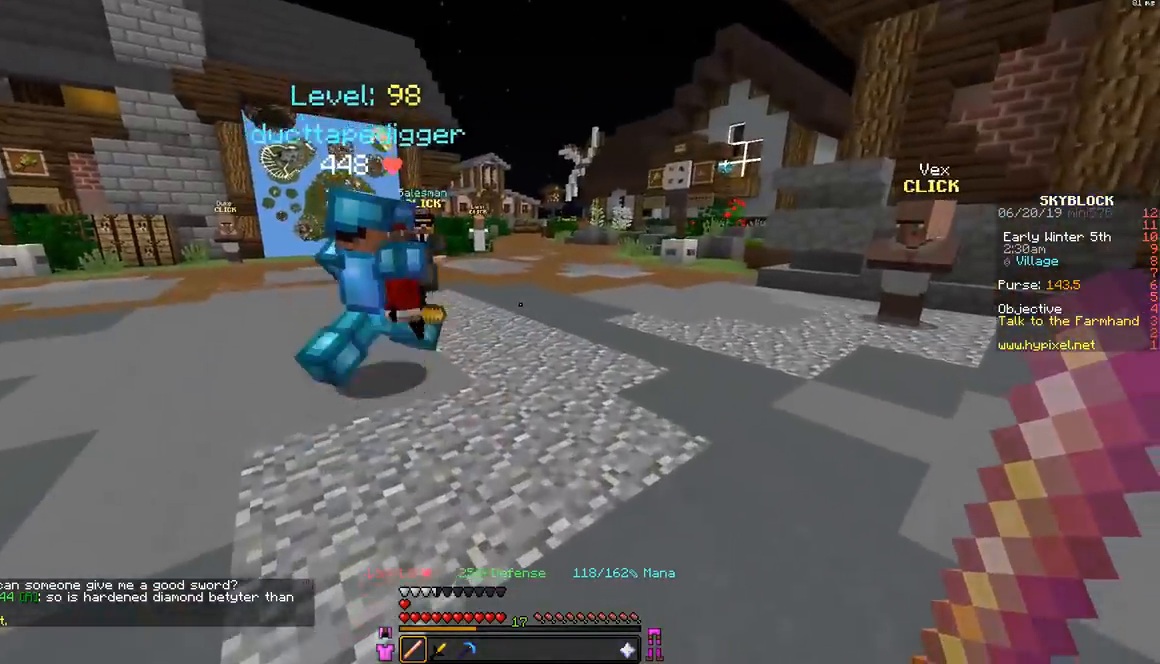
{"keys": ["d", "w"], "mouse": [], "events": [[50, "w", "down"], [467, "mouse_right", "down"], [500, "d", "down"], [500, "mouse_right", "up"]]}
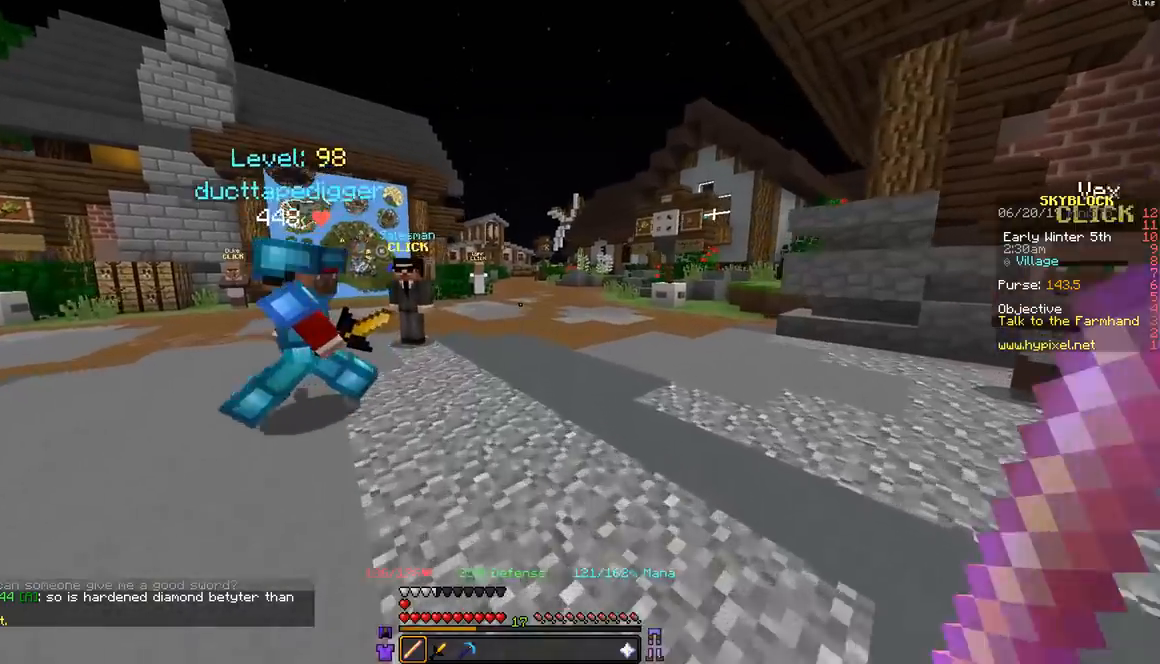
{"keys": ["w"], "mouse": [], "events": [[500, "d", "up"]]}
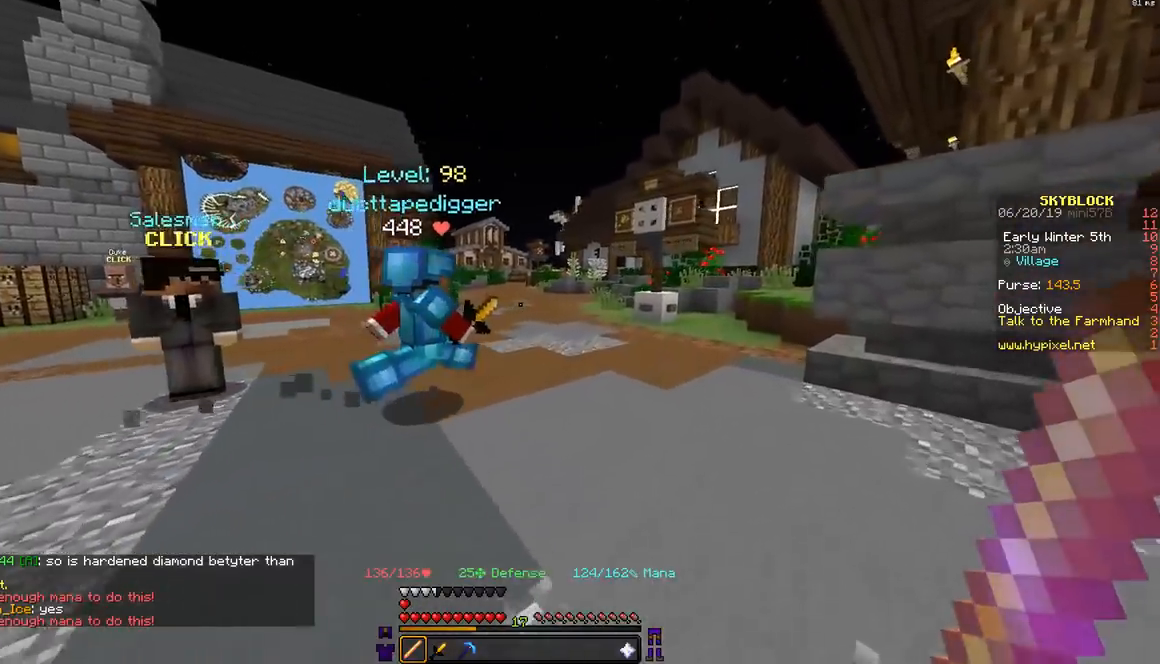
{"keys": ["w"], "mouse": [], "events": []}
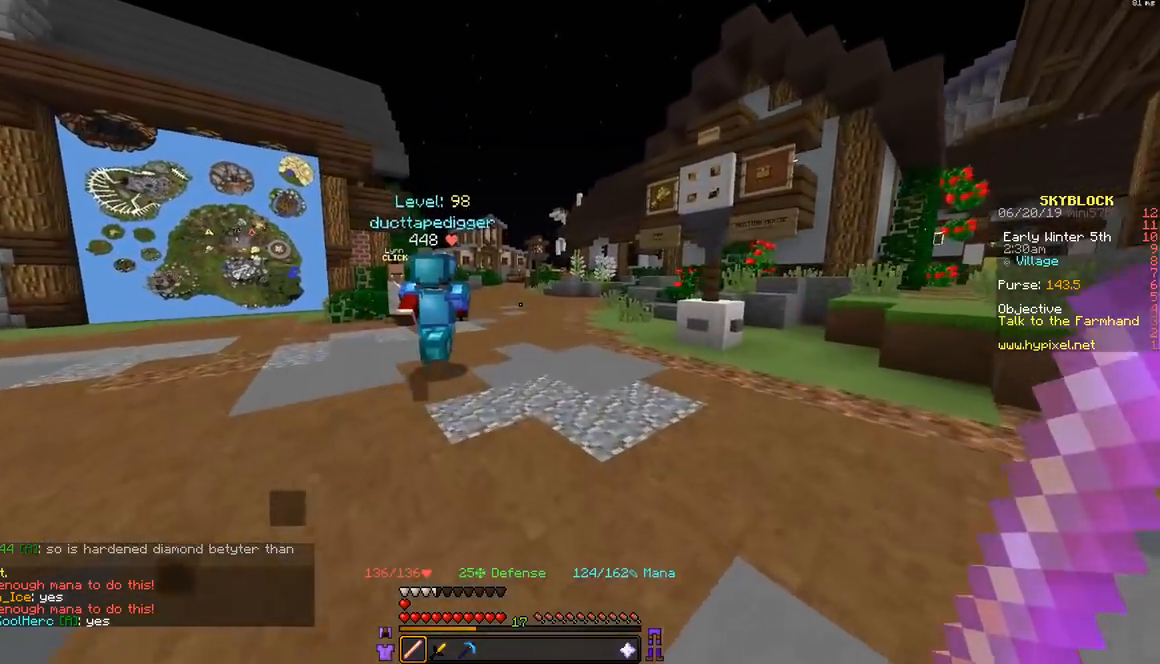
{"keys": ["w"], "mouse": [], "events": [[300, "mouse_right", "down"], [400, "mouse_right", "up"], [450, "mouse_right", "down"], [500, "mouse_right", "up"]]}
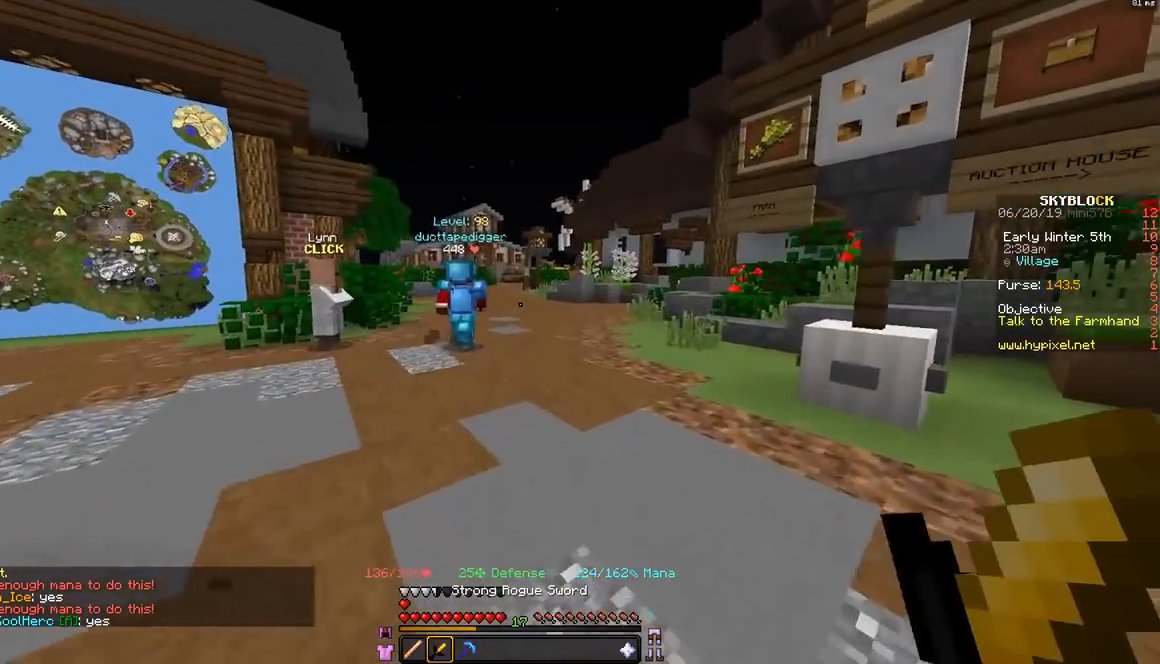
{"keys": ["w"], "mouse": [], "events": []}
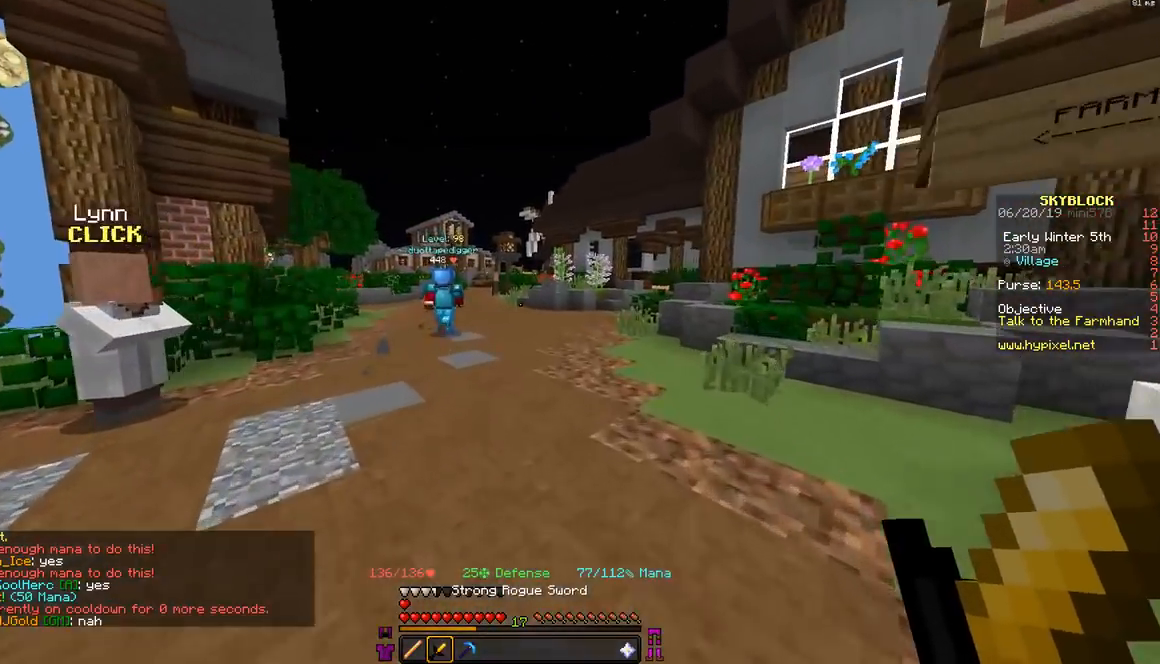
{"keys": ["w"], "mouse": [], "events": []}
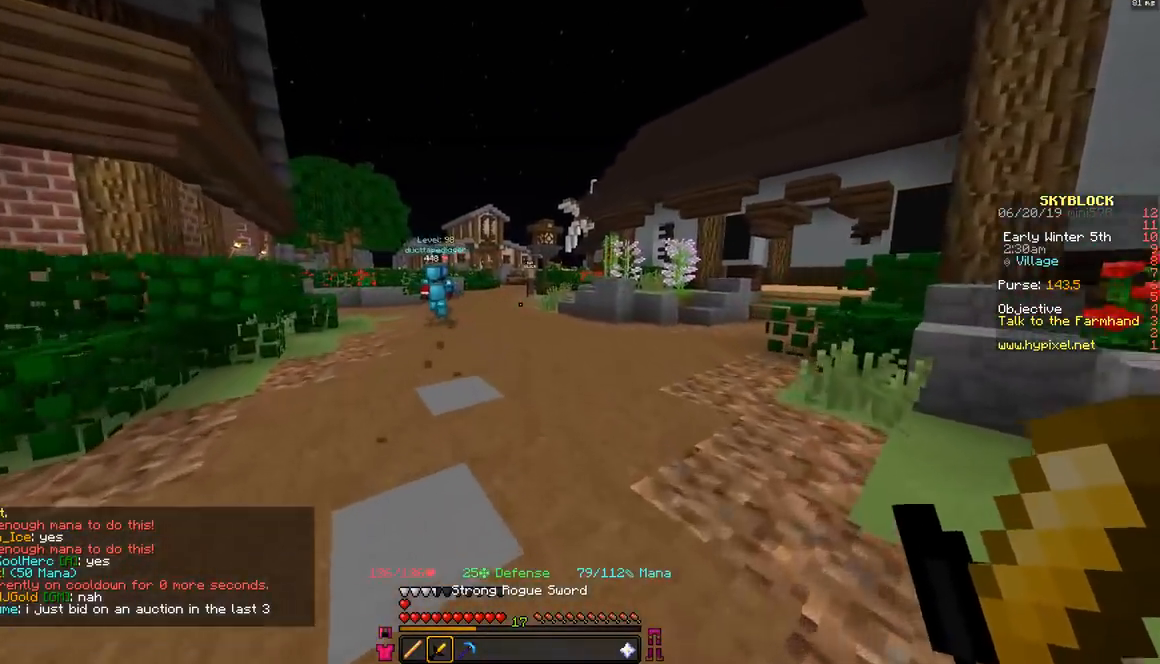
{"keys": ["w"], "mouse": [], "events": [[150, "mouse_right", "down"], [200, "mouse_right", "up"]]}
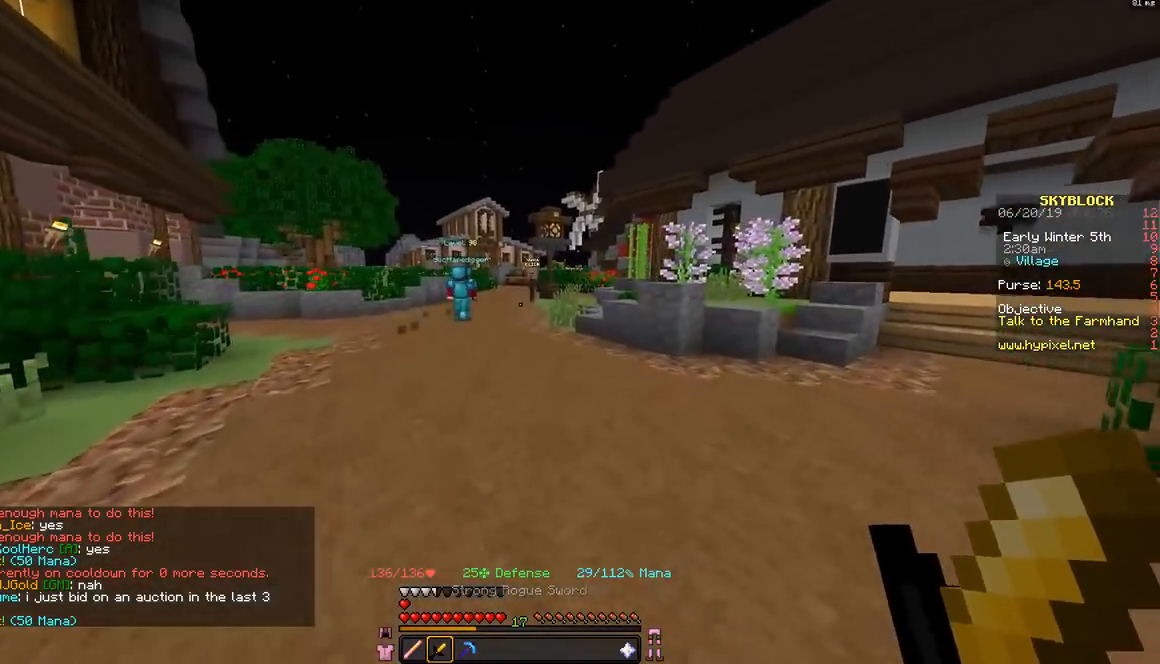
{"keys": ["w"], "mouse": [], "events": []}
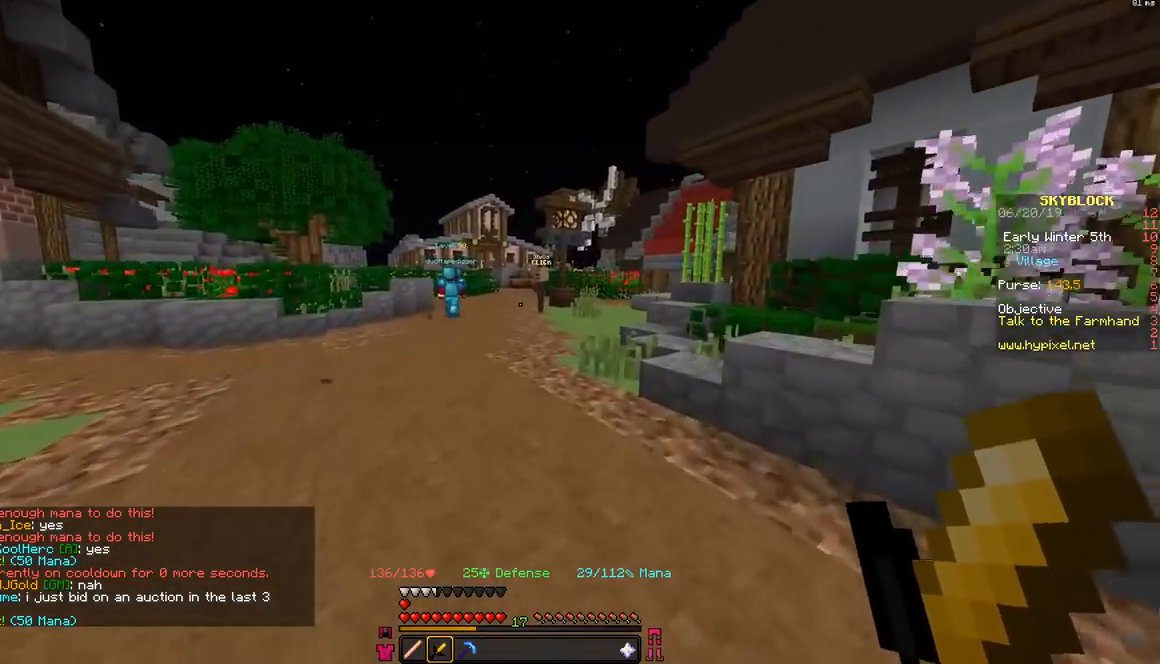
{"keys": ["w"], "mouse": [], "events": []}